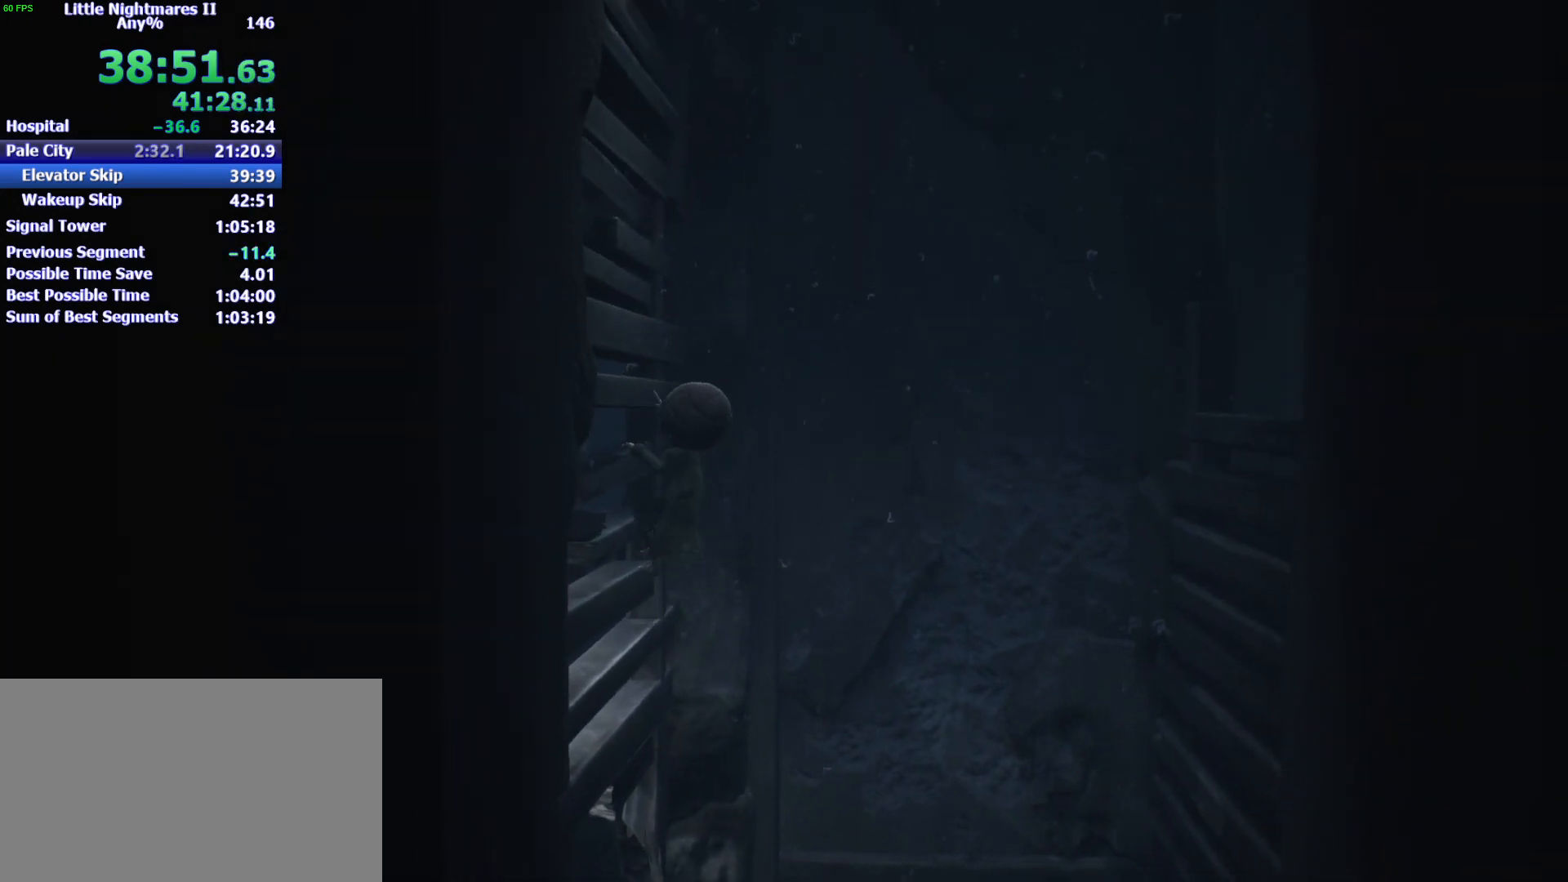
Gameplay with keyboard and mouse; each line is a JSON object with the keys and mouse buttons held at the frame after it. "events" lists presses ("down") and releases ("up") of "1", "2", "3", "4", "5", "a", "alt", "c", "caps_lock", "ctrl", "d", "e", "f", "g", "q", "r", "s", "shift", "space", "t", "tab", "v", "w", "x", "z", "mouse_left" and "mouse_right" between this image and that frame as [ms after this image, input, new state], when the widget could be followed in between. "mouse_left", "mouse_right" = the "left", "right" buttons of the "mouse" list. No other keys are recorded. Not read: mouse_move.
{"keys": ["w"], "mouse": ["left"], "events": []}
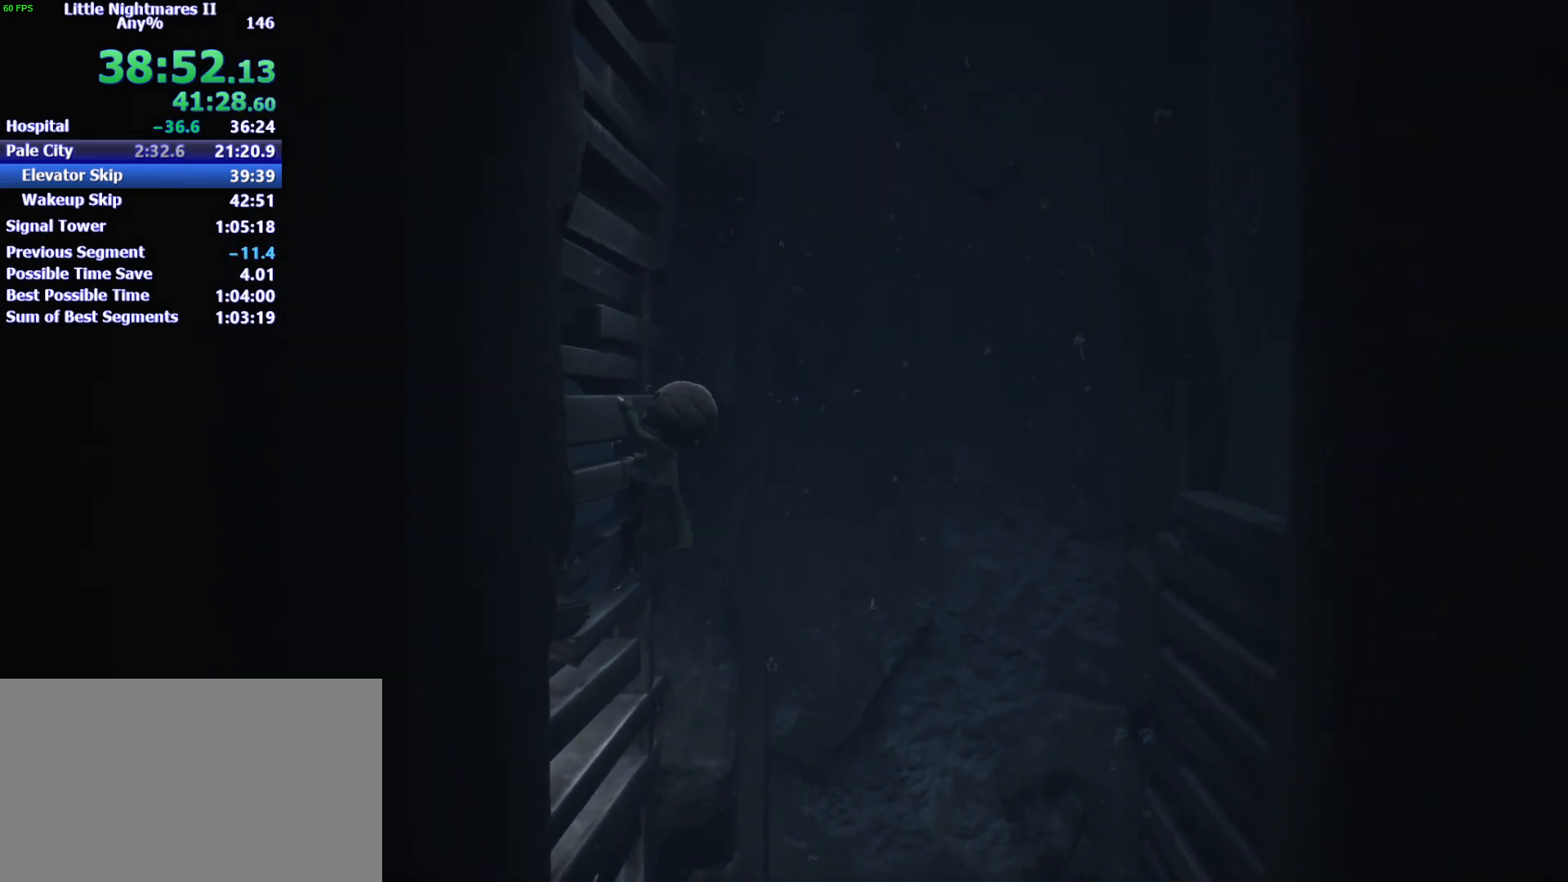
{"keys": ["d"], "mouse": [], "events": [[367, "d", "down"], [367, "mouse_left", "up"], [400, "w", "up"]]}
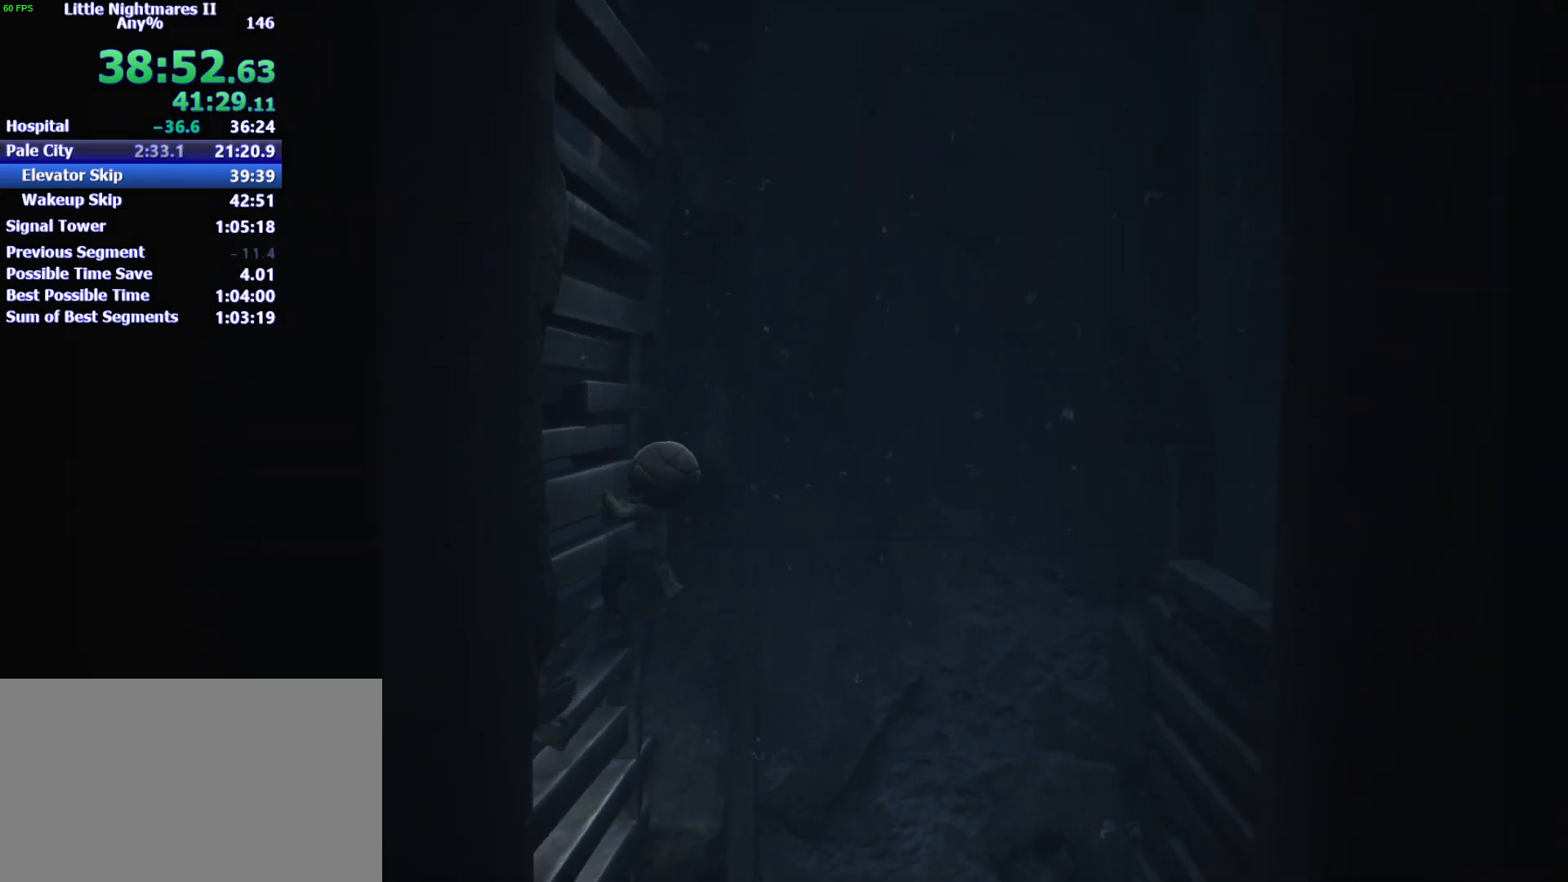
{"keys": ["d"], "mouse": [], "events": [[100, "w", "down"], [467, "w", "up"]]}
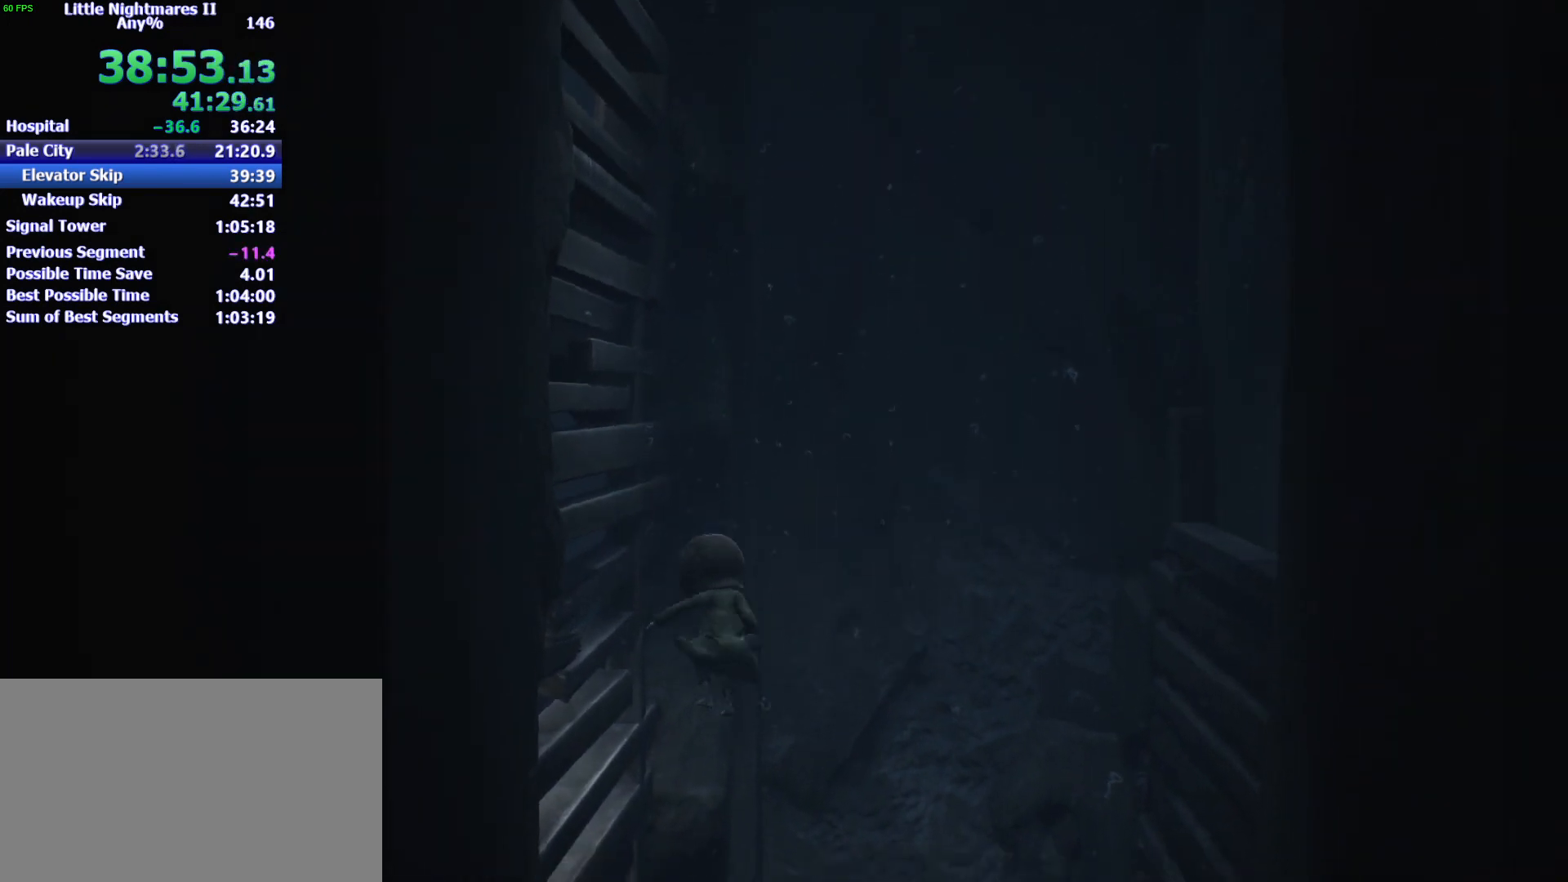
{"keys": ["s"], "mouse": [], "events": [[267, "s", "down"], [500, "d", "up"]]}
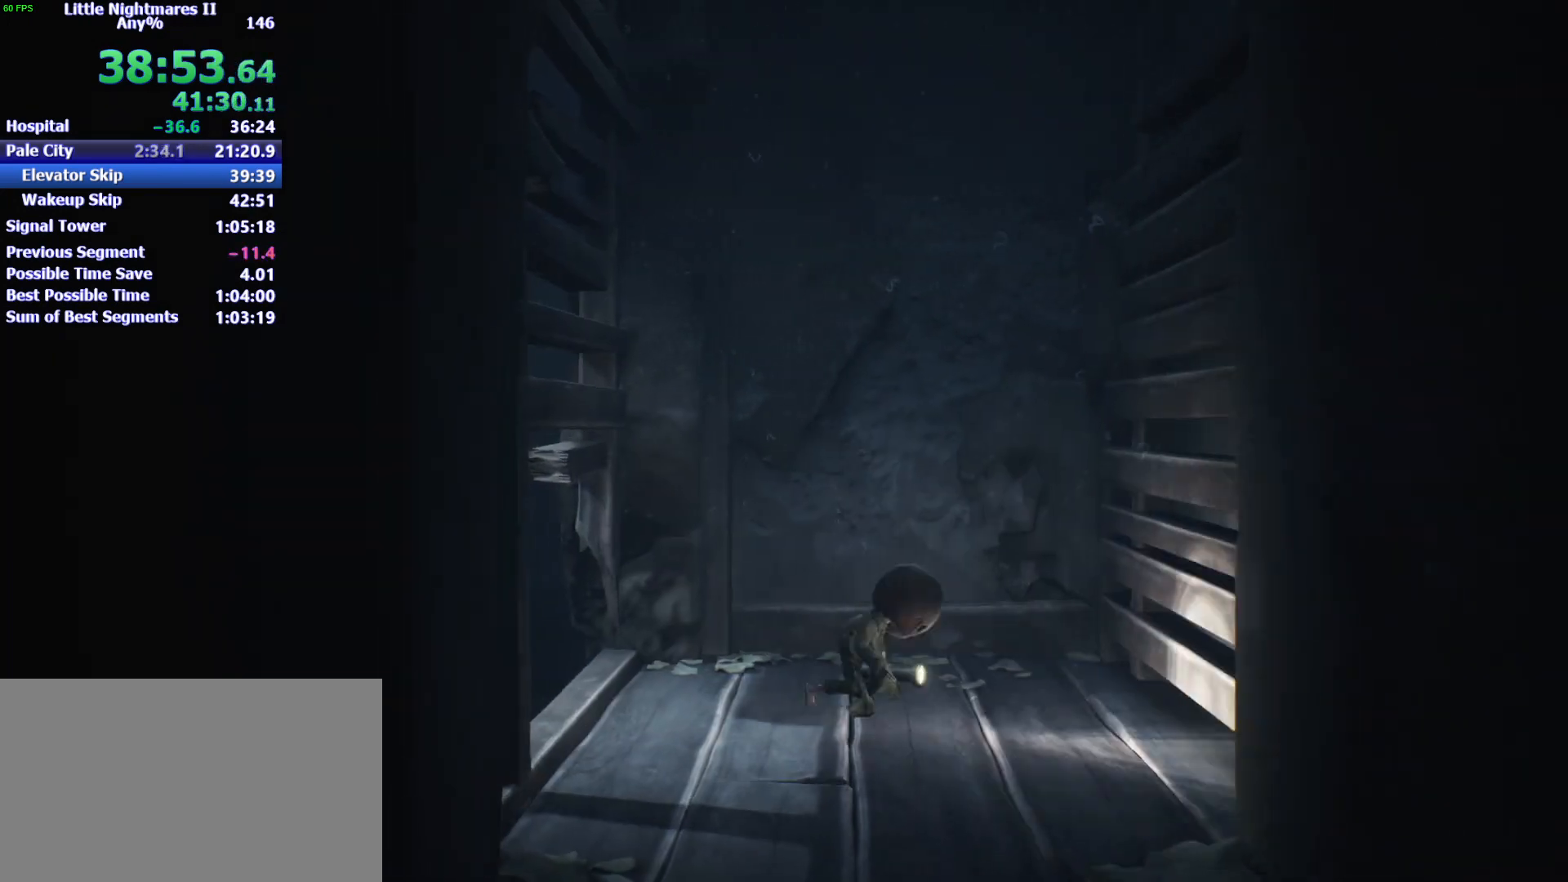
{"keys": ["a"], "mouse": [], "events": [[133, "a", "down"], [333, "s", "up"], [367, "e", "down"], [467, "e", "up"]]}
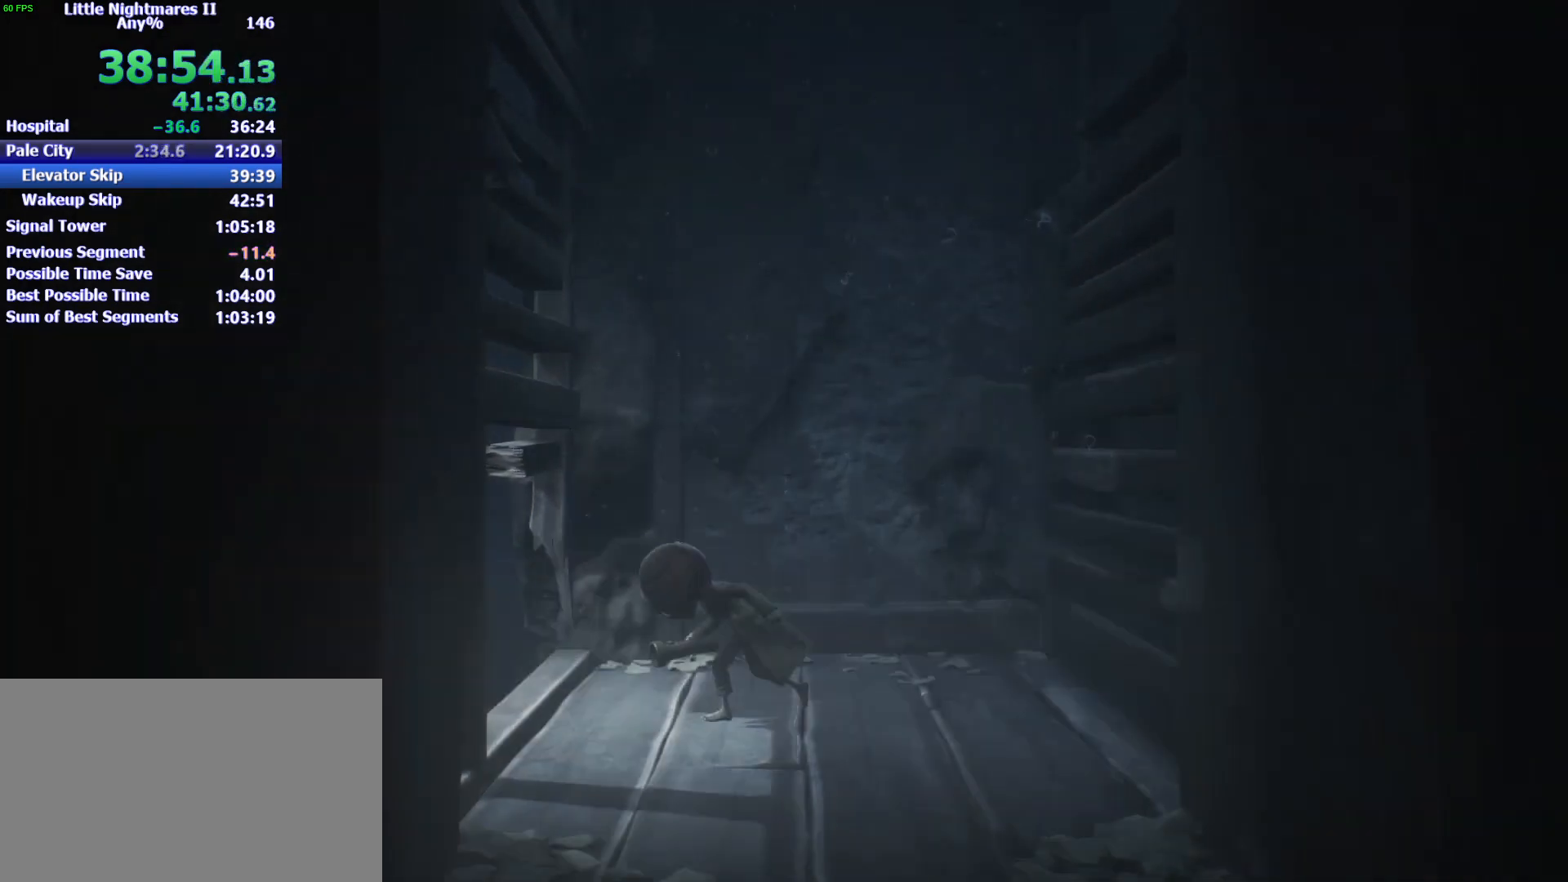
{"keys": ["a"], "mouse": [], "events": []}
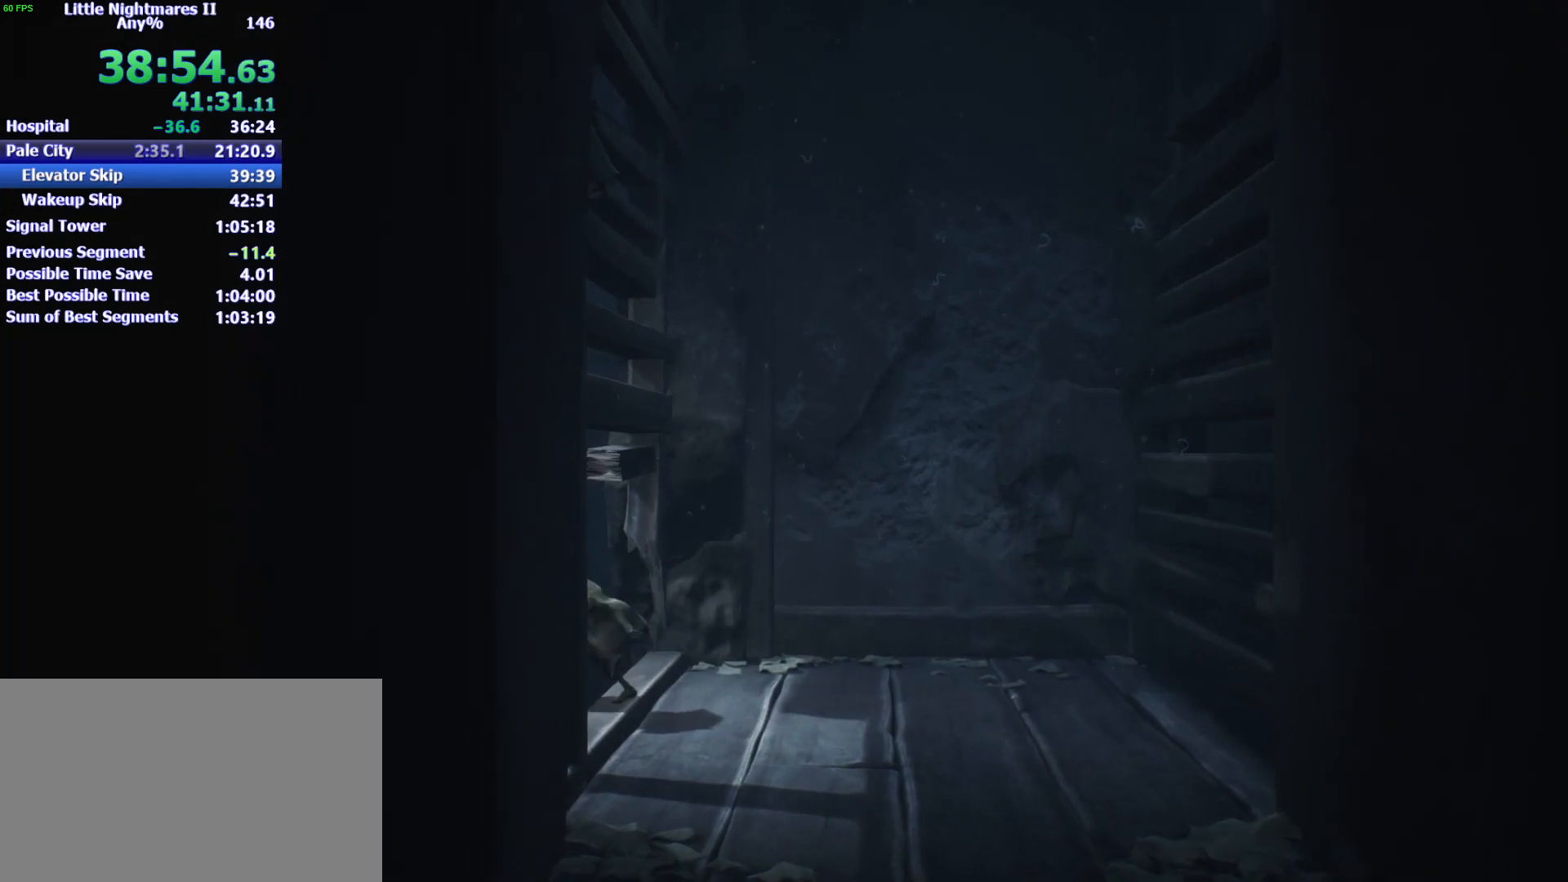
{"keys": ["a", "space"], "mouse": [], "events": [[100, "space", "down"]]}
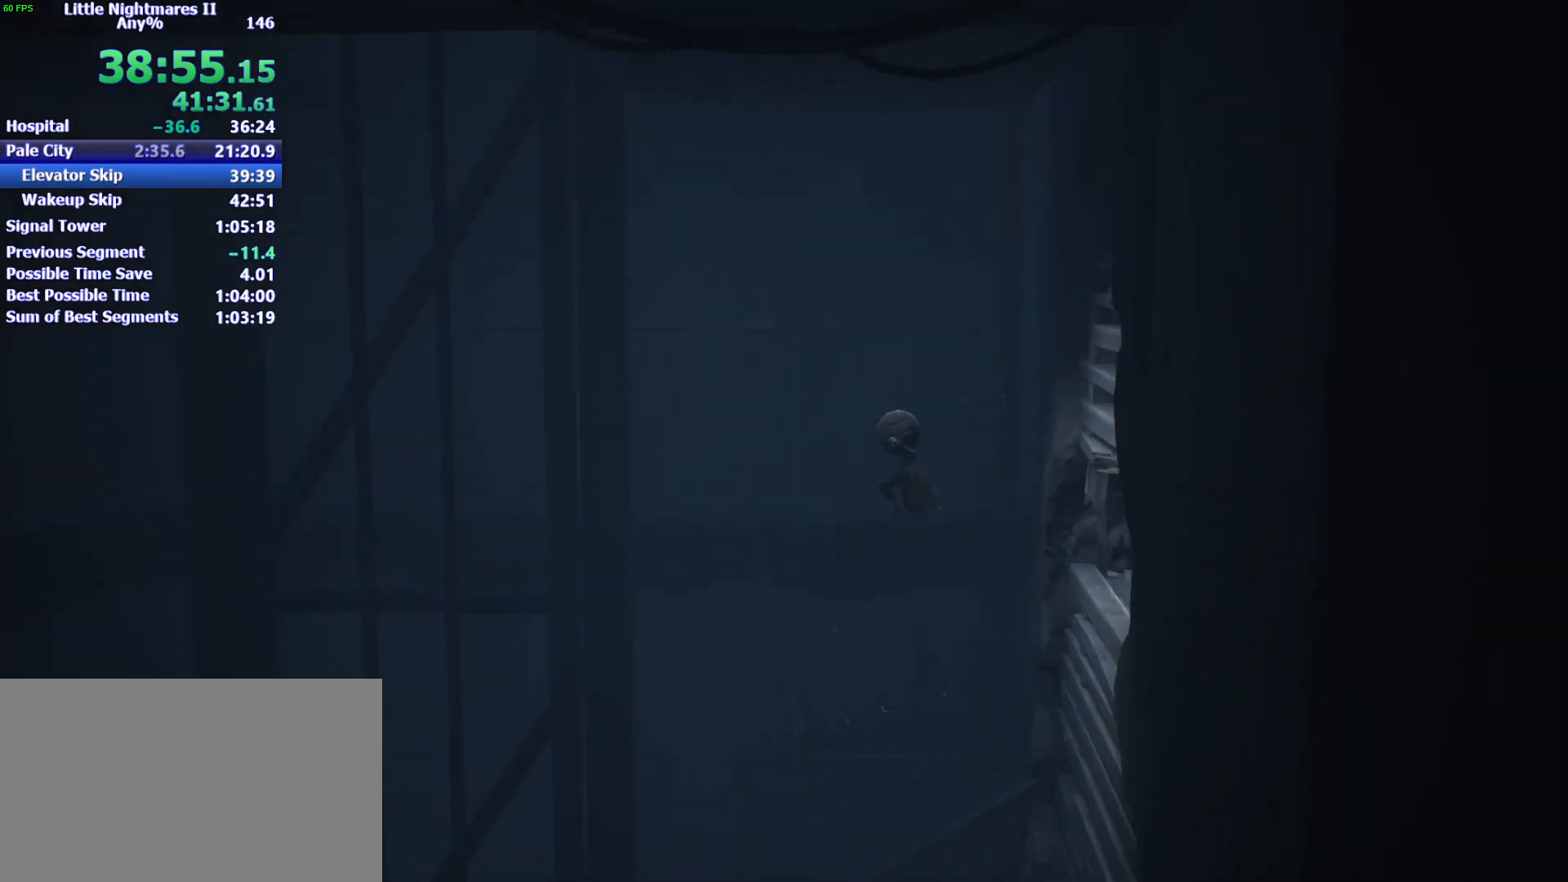
{"keys": ["a", "space"], "mouse": ["left"], "events": [[467, "mouse_left", "down"]]}
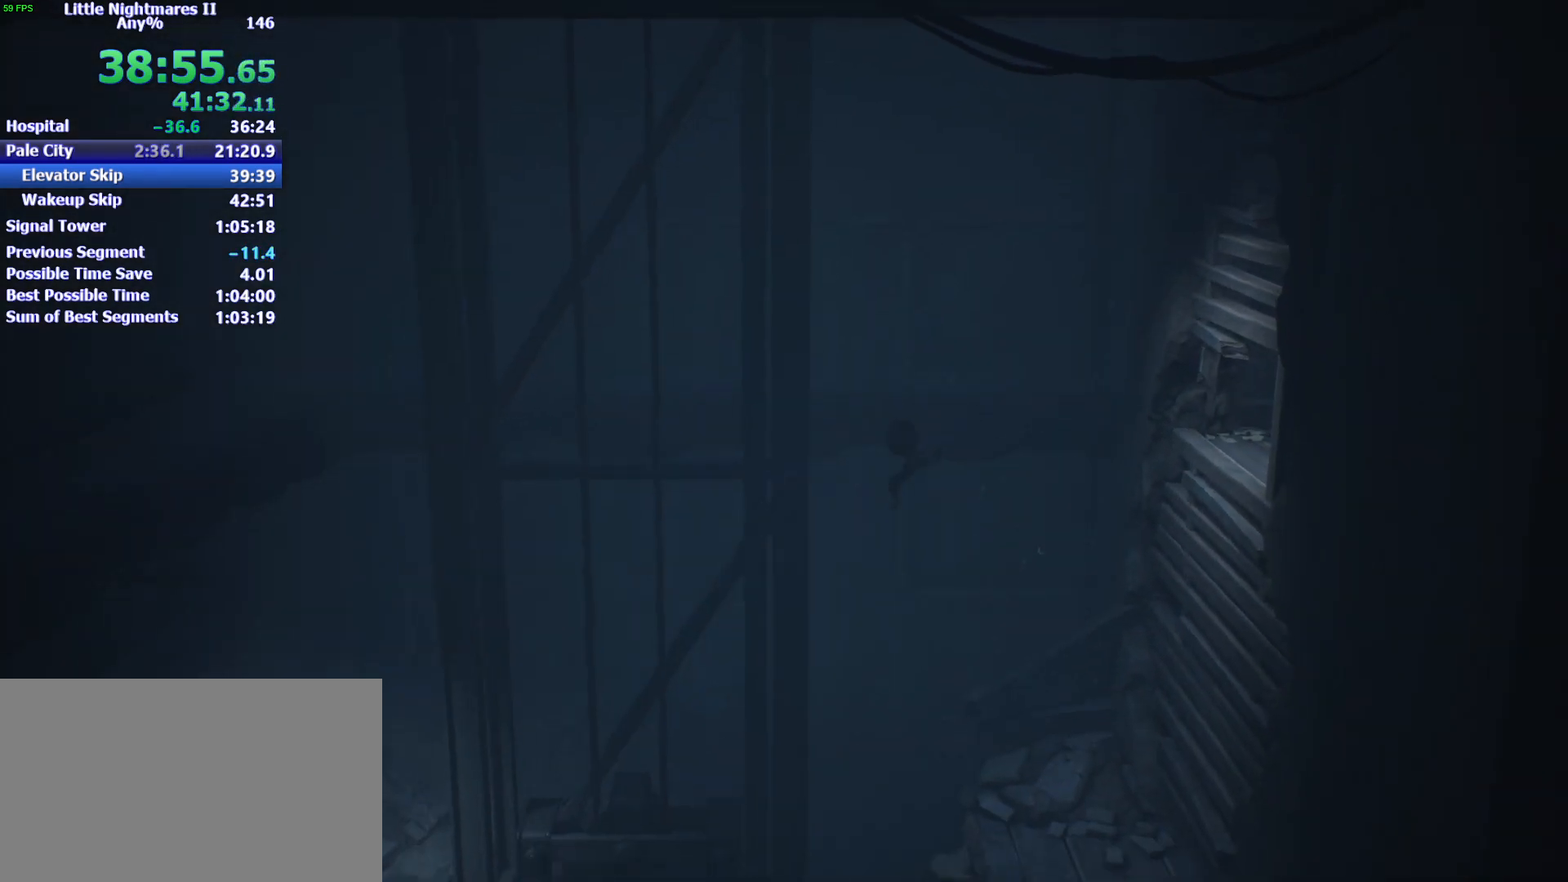
{"keys": ["a", "space"], "mouse": ["left"], "events": []}
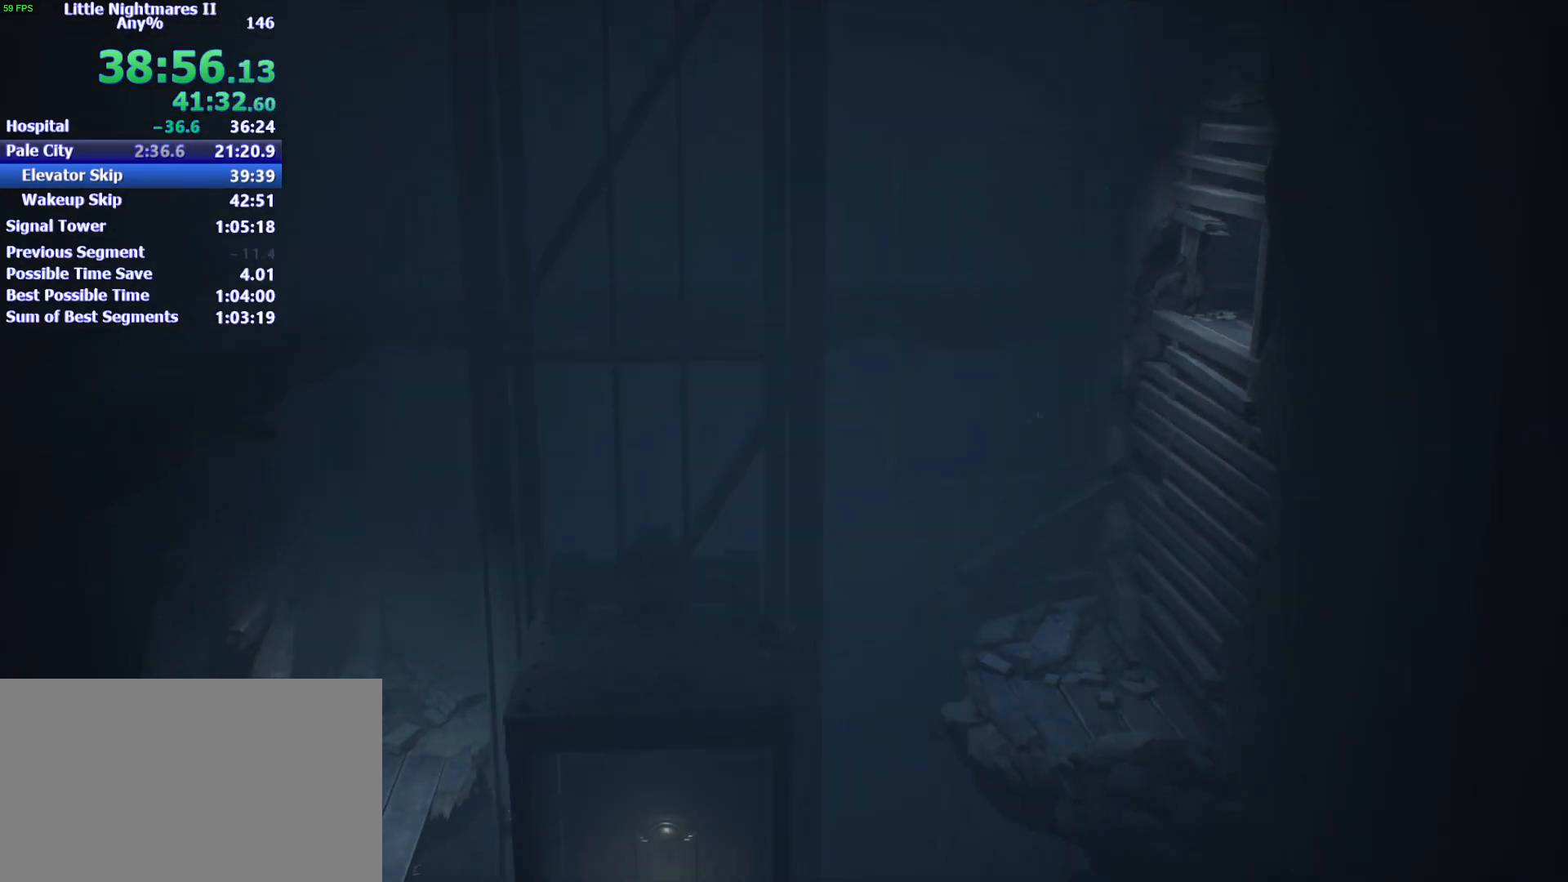
{"keys": ["a"], "mouse": ["left"], "events": [[33, "mouse_right", "down"], [500, "mouse_right", "up"], [500, "space", "up"]]}
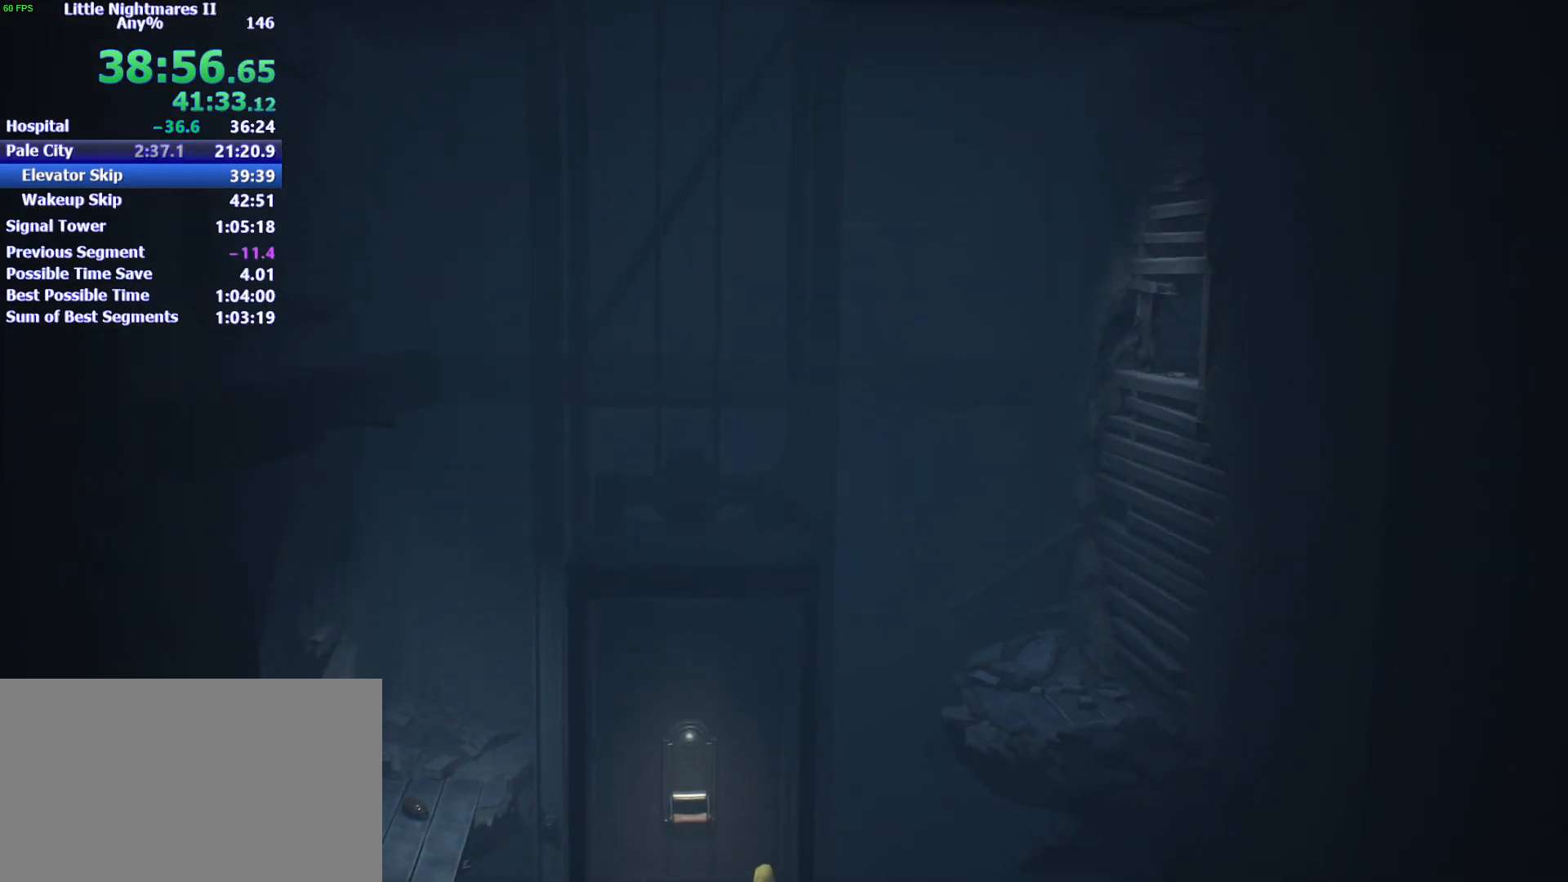
{"keys": ["a"], "mouse": [], "events": [[33, "mouse_left", "up"]]}
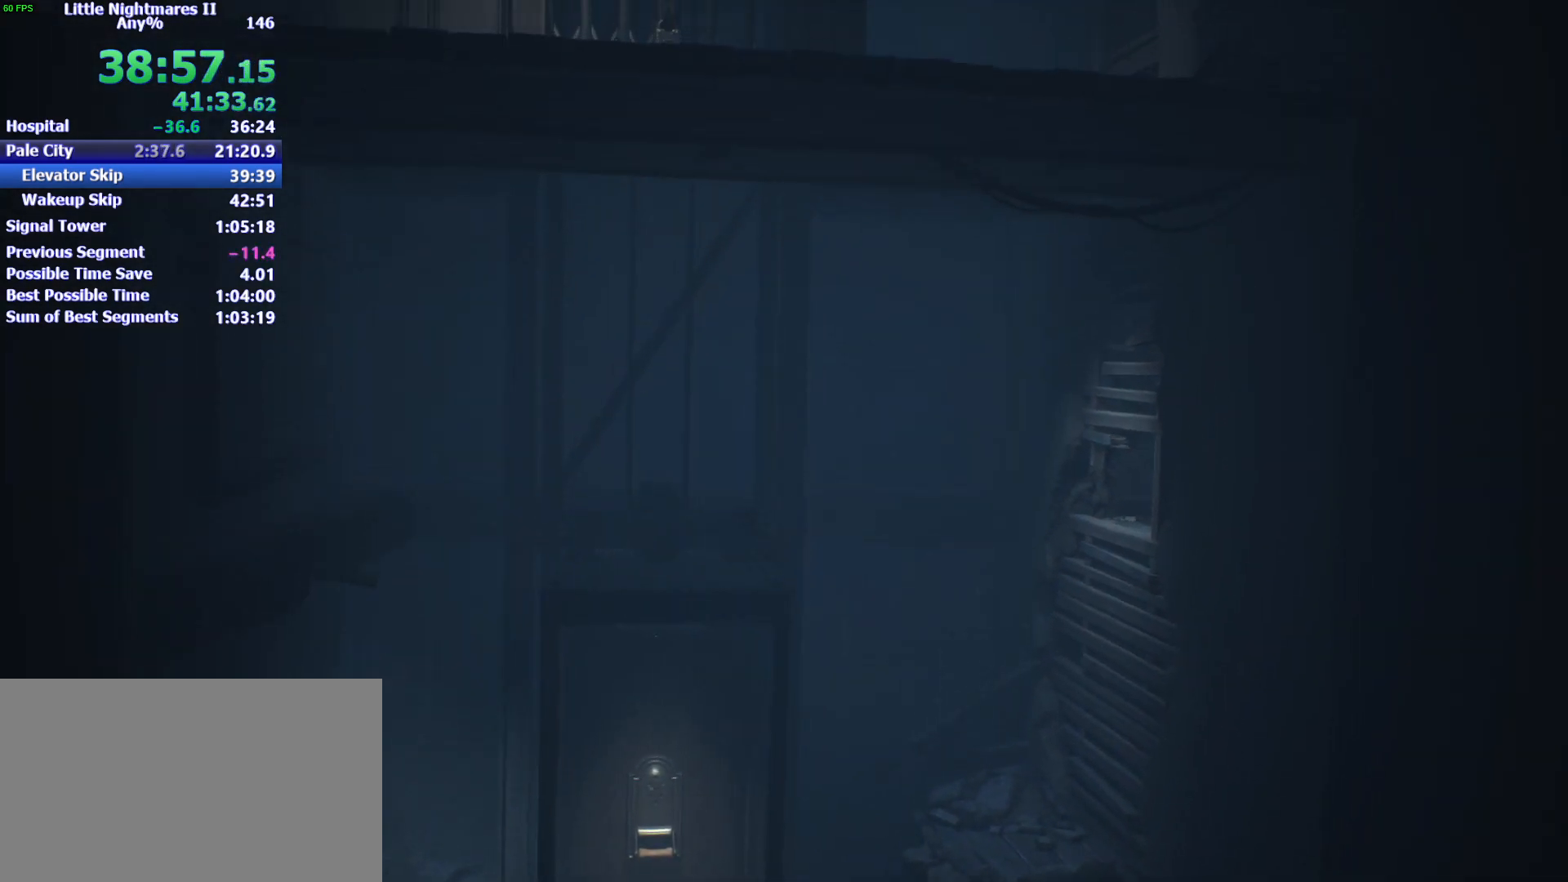
{"keys": [], "mouse": [], "events": [[33, "a", "up"]]}
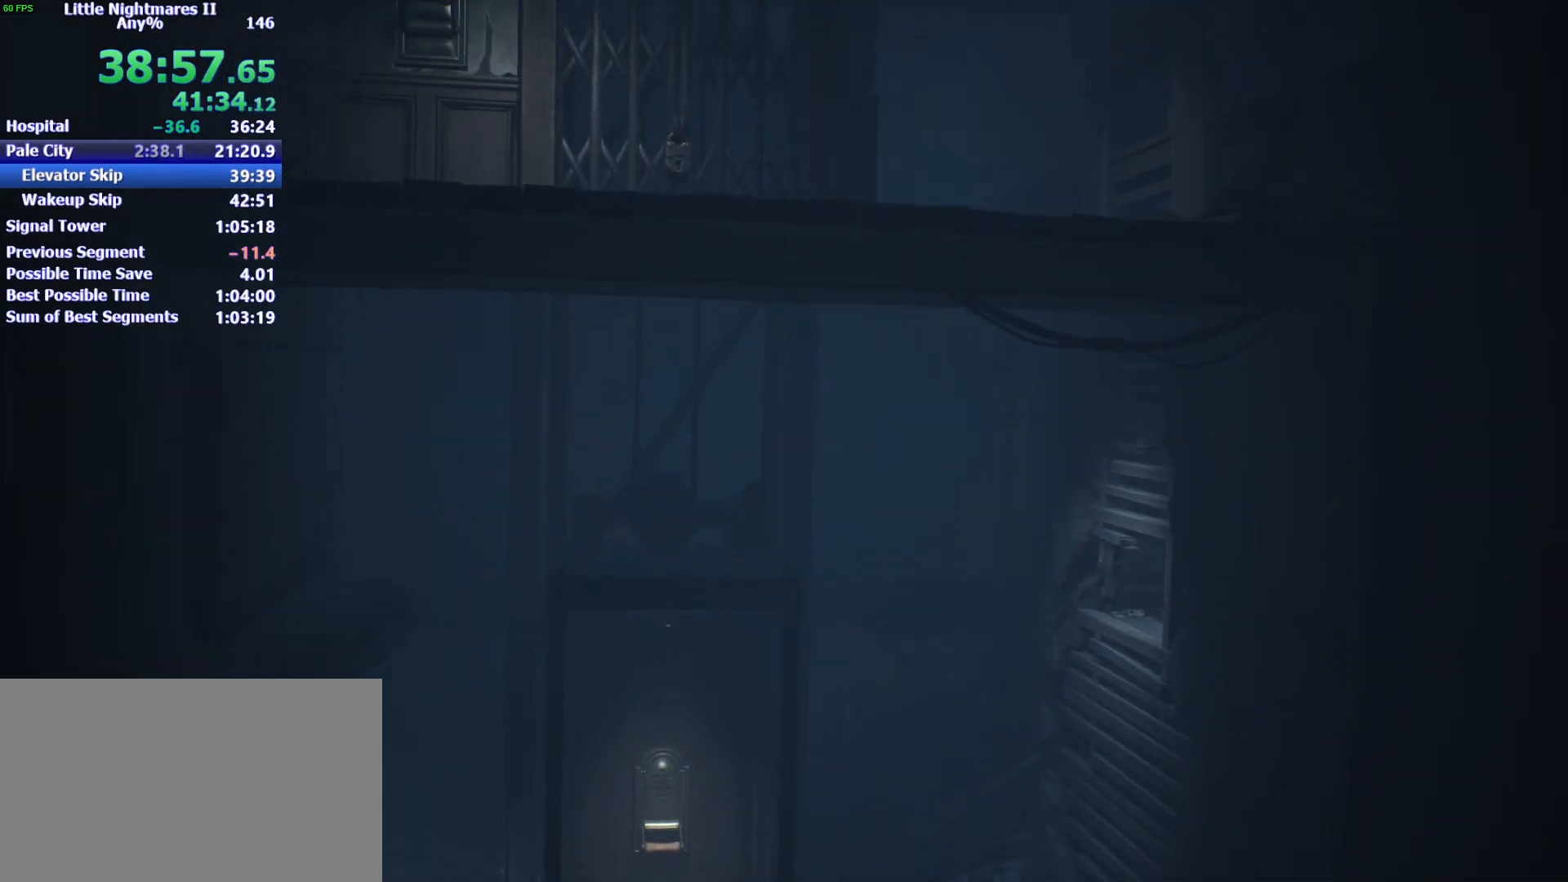
{"keys": ["a"], "mouse": [], "events": [[300, "a", "down"]]}
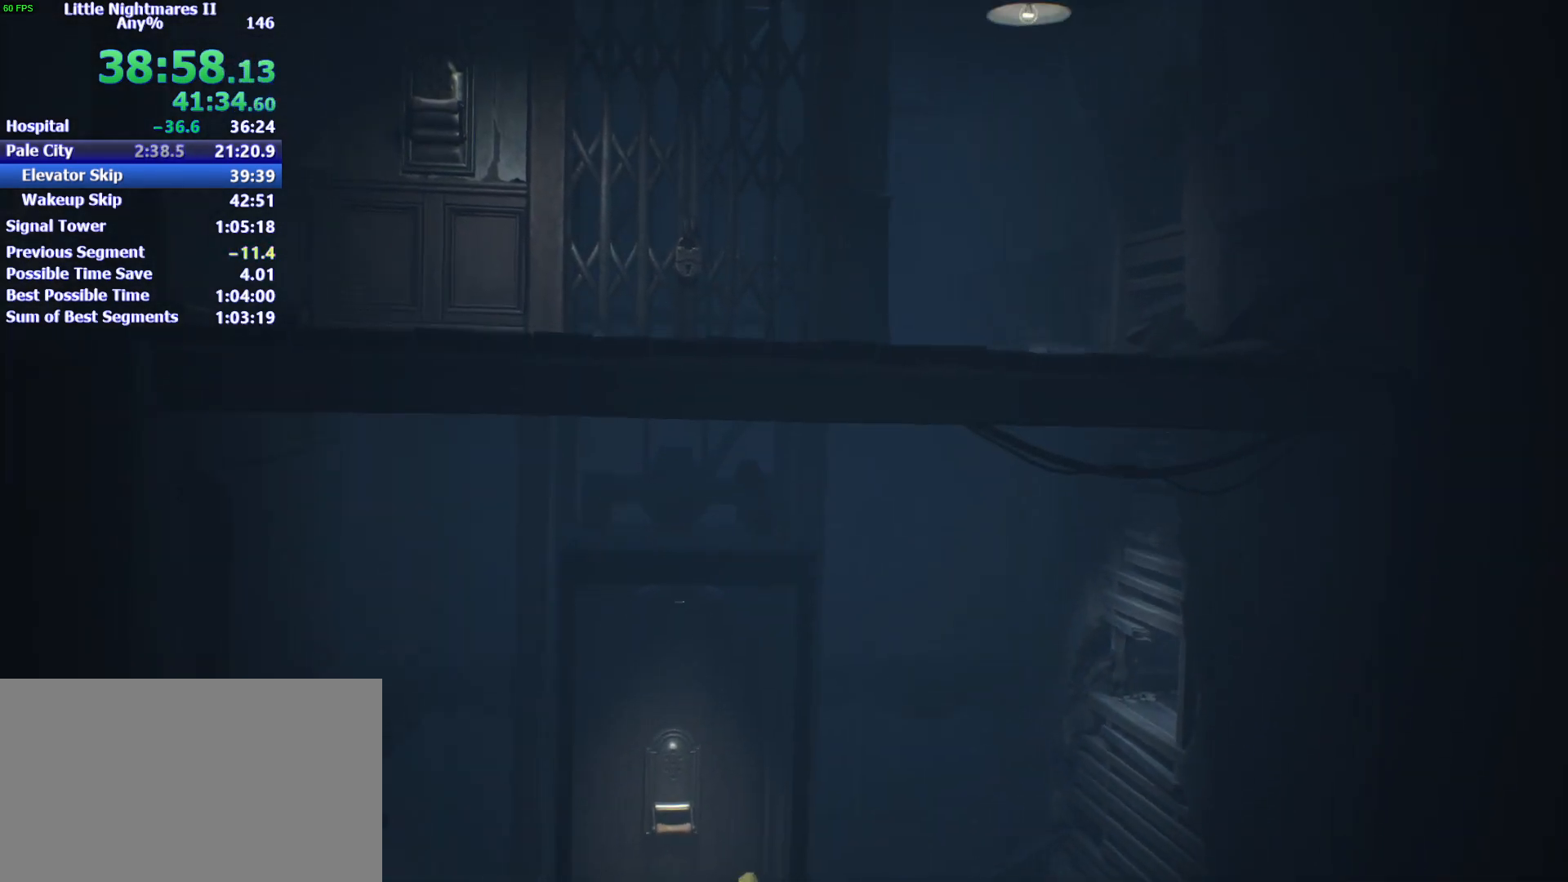
{"keys": [], "mouse": [], "events": [[100, "a", "up"]]}
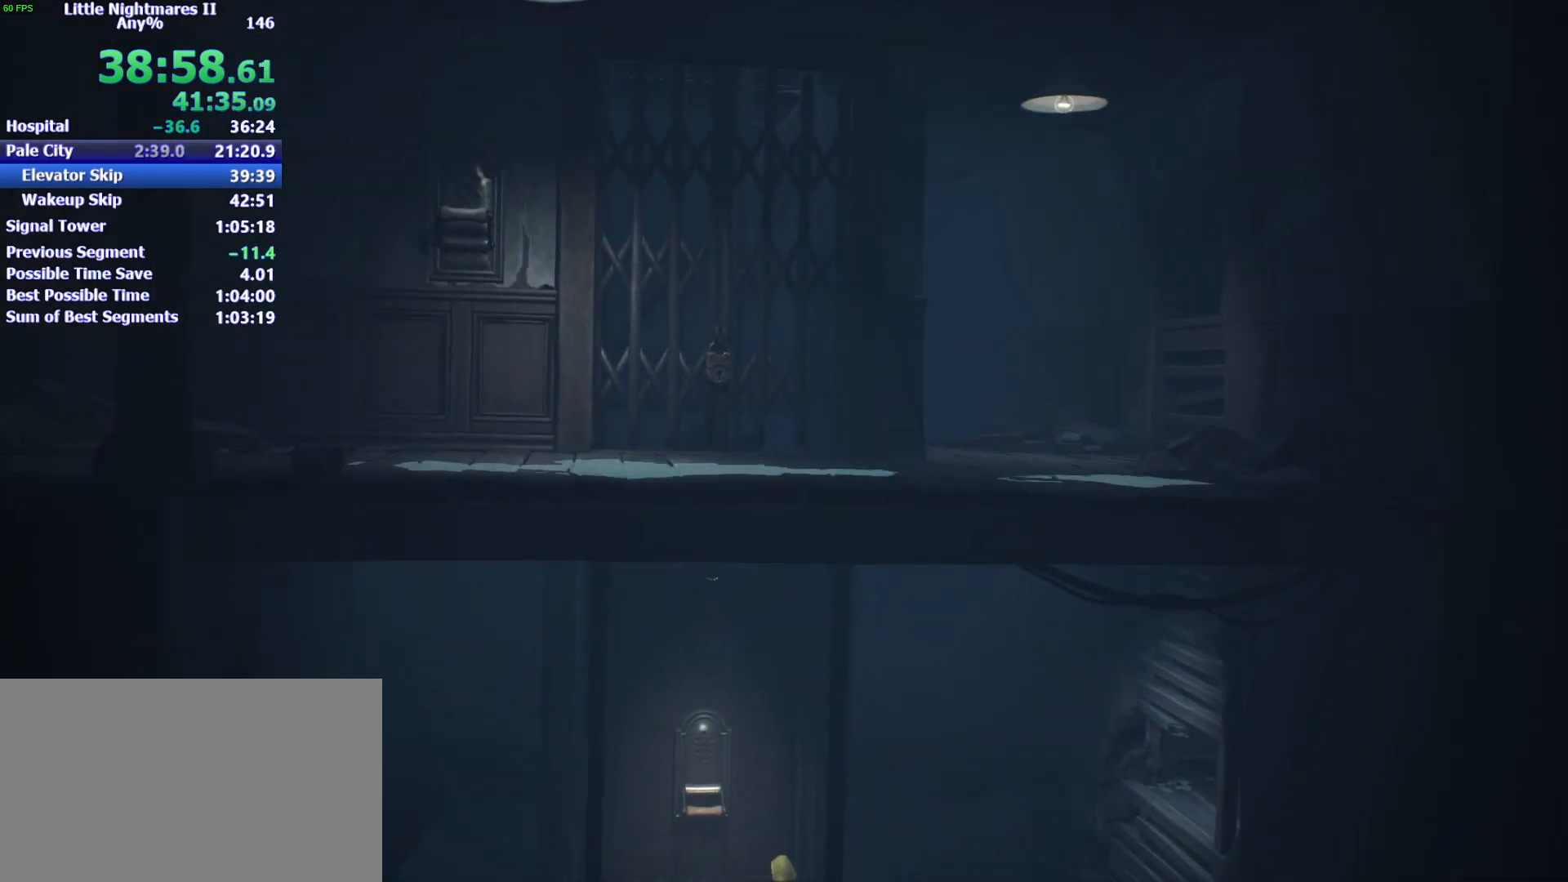
{"keys": ["a"], "mouse": [], "events": [[67, "a", "down"]]}
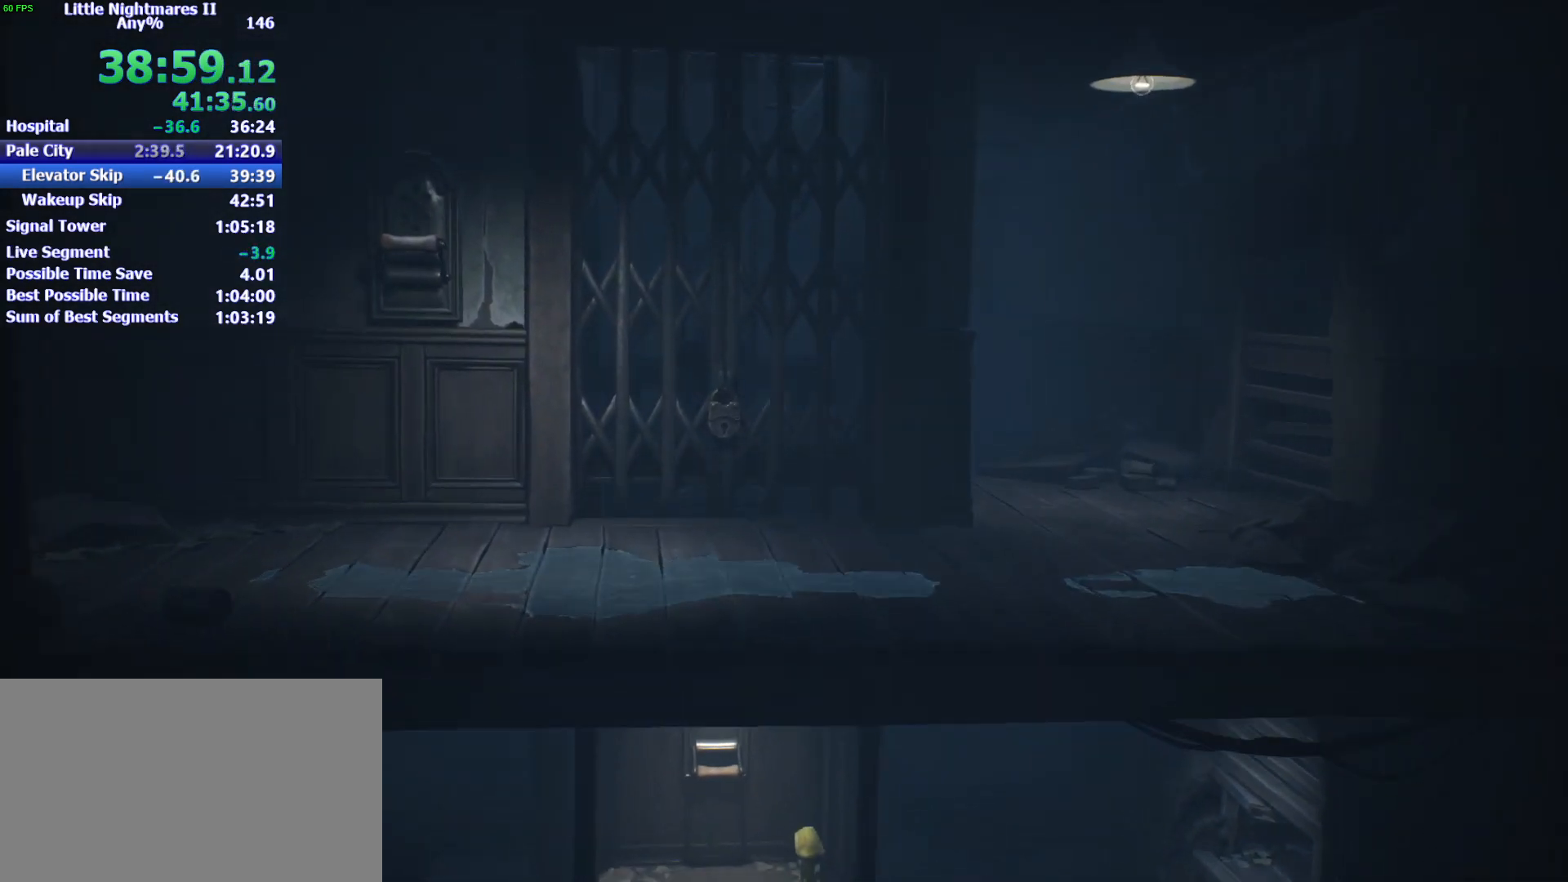
{"keys": ["d"], "mouse": [], "events": [[67, "w", "down"], [267, "a", "up"], [333, "d", "down"], [500, "w", "up"]]}
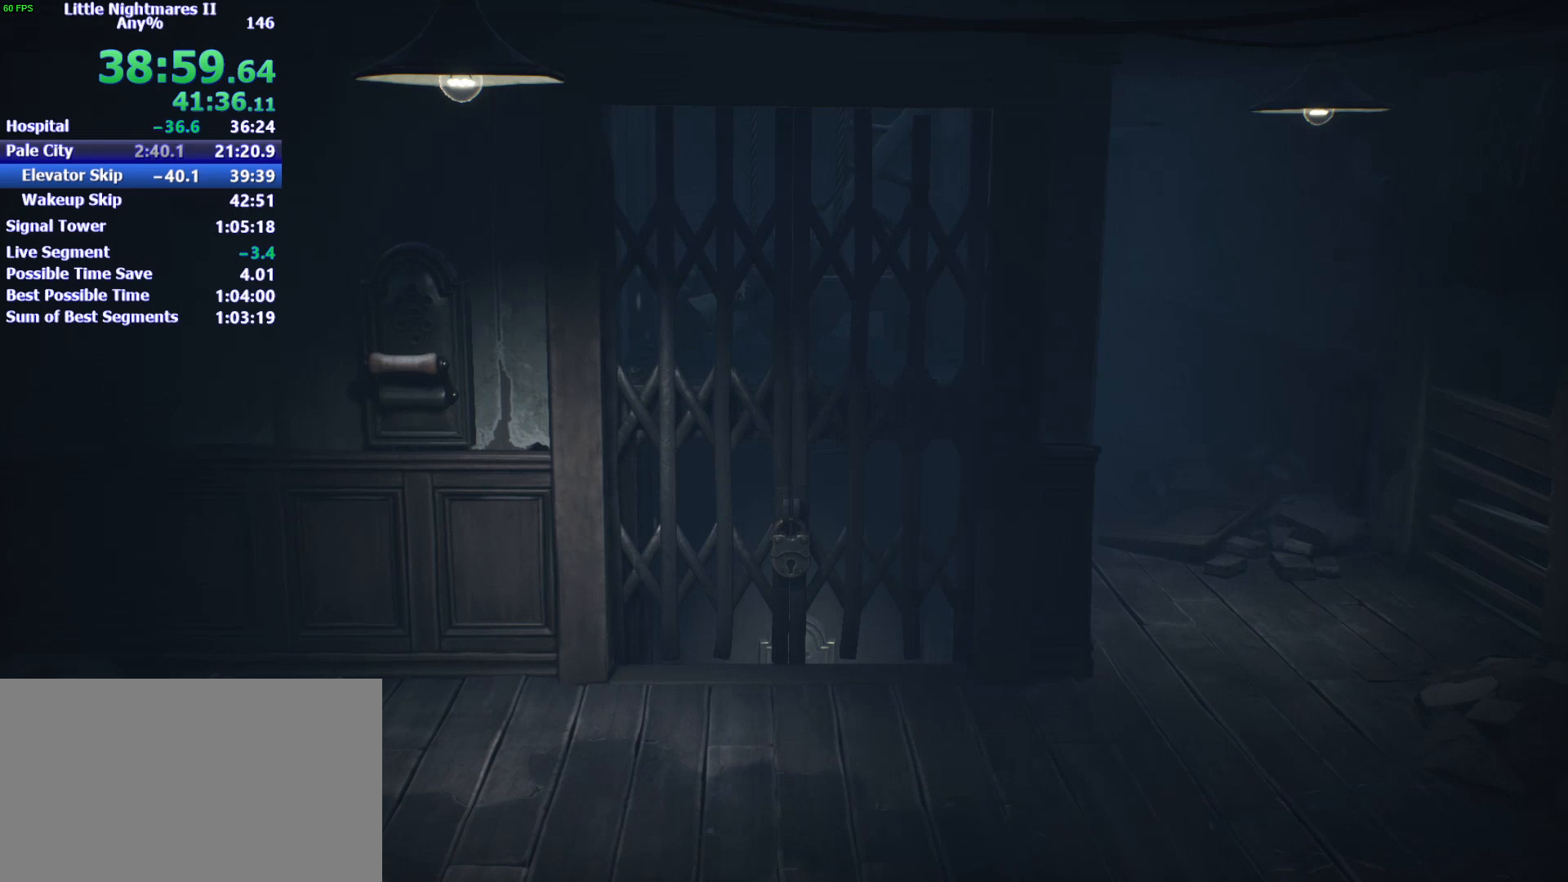
{"keys": ["d", "s"], "mouse": [], "events": [[33, "s", "down"]]}
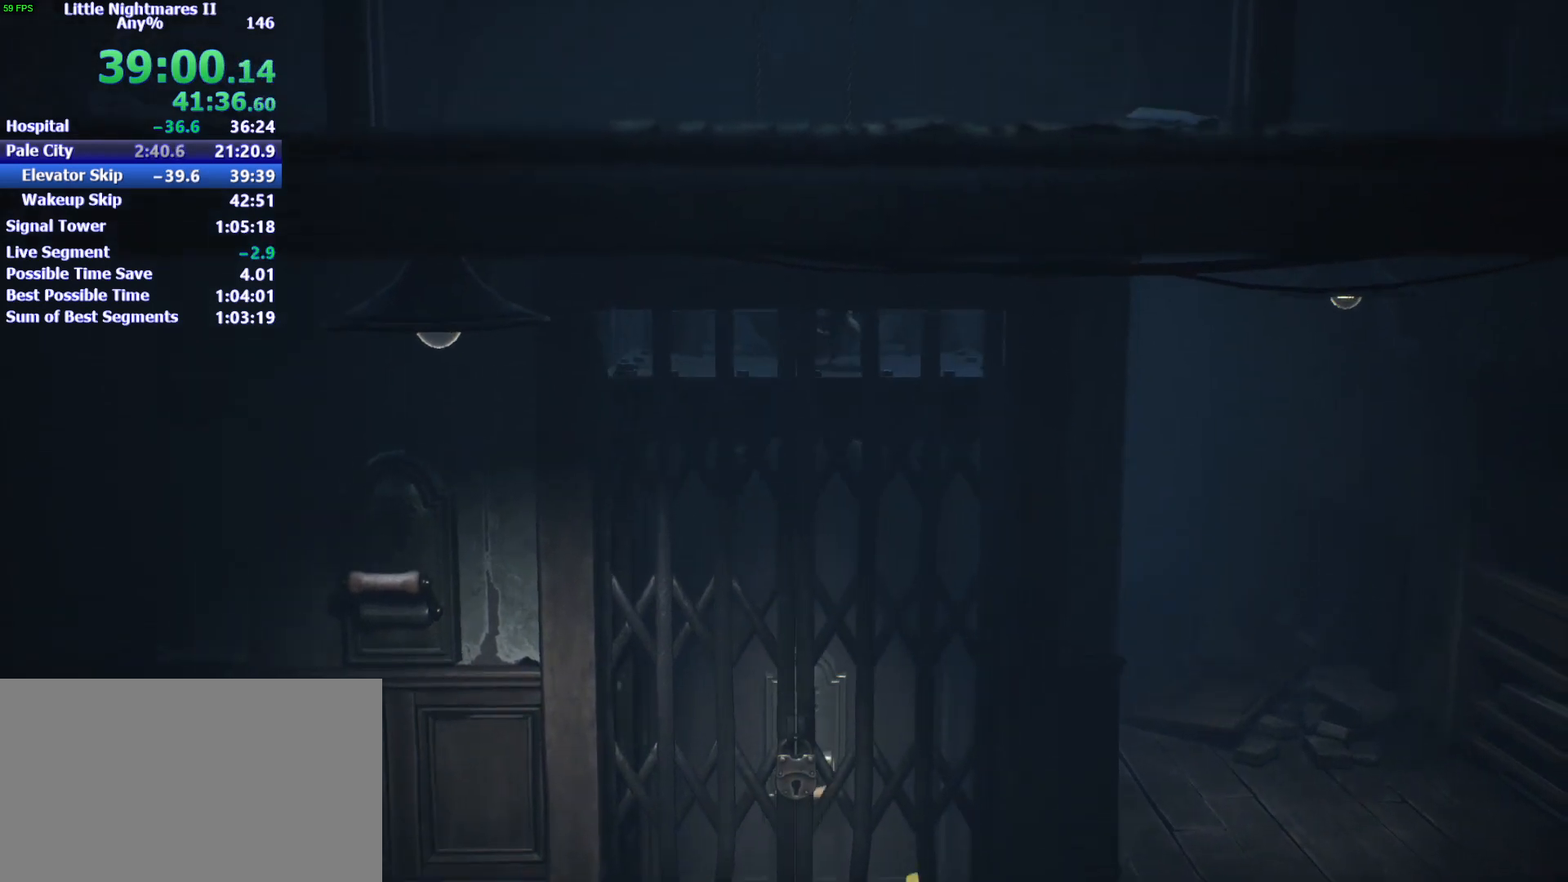
{"keys": ["d", "s", "space"], "mouse": [], "events": [[367, "space", "down"]]}
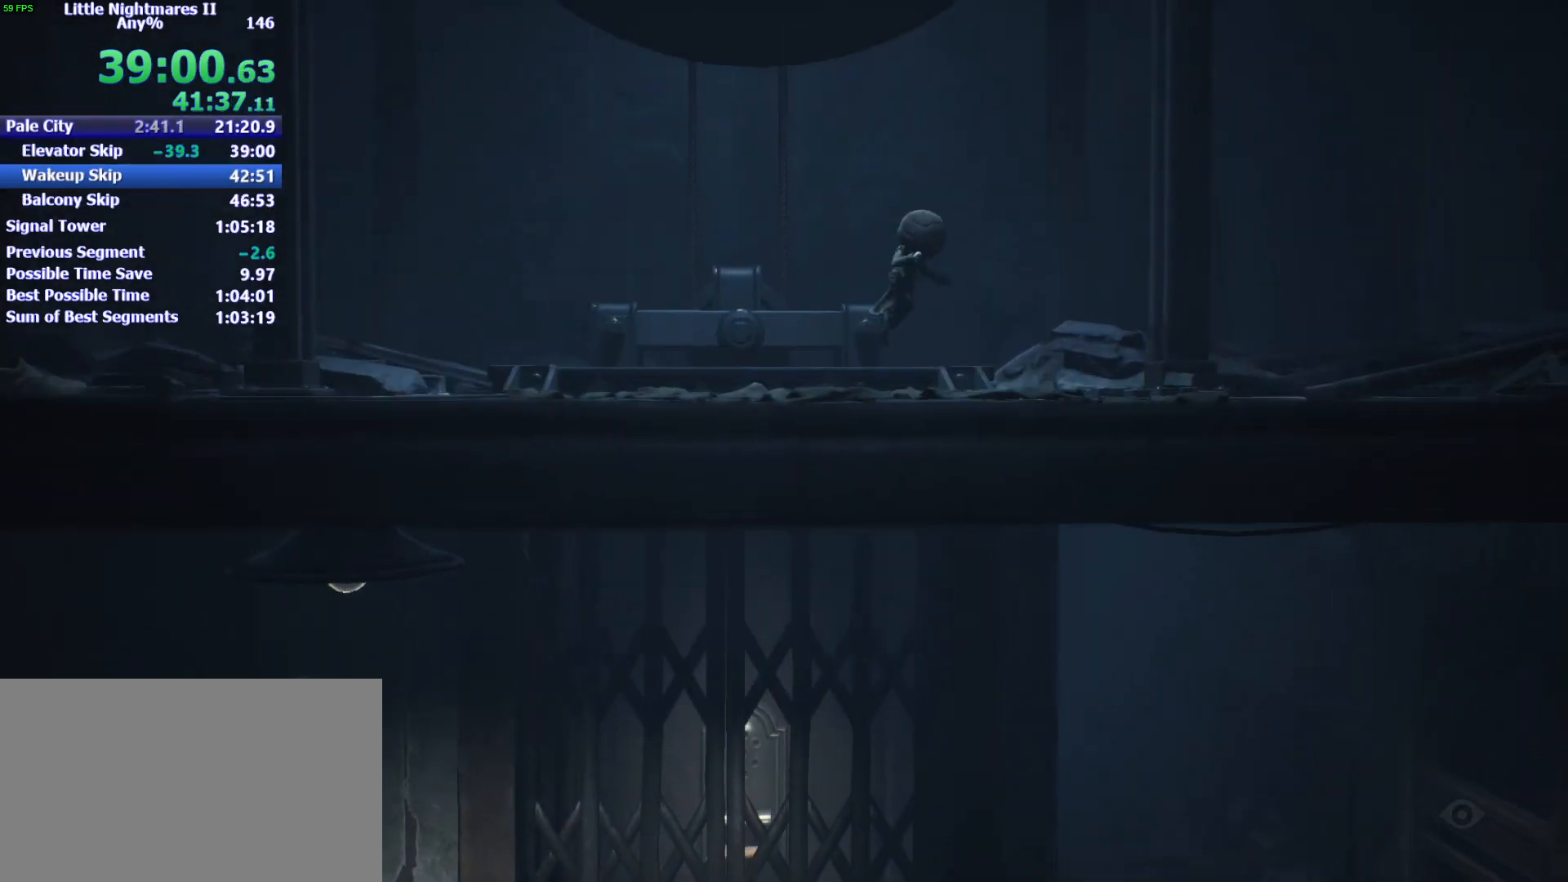
{"keys": ["d", "s", "space"], "mouse": [], "events": []}
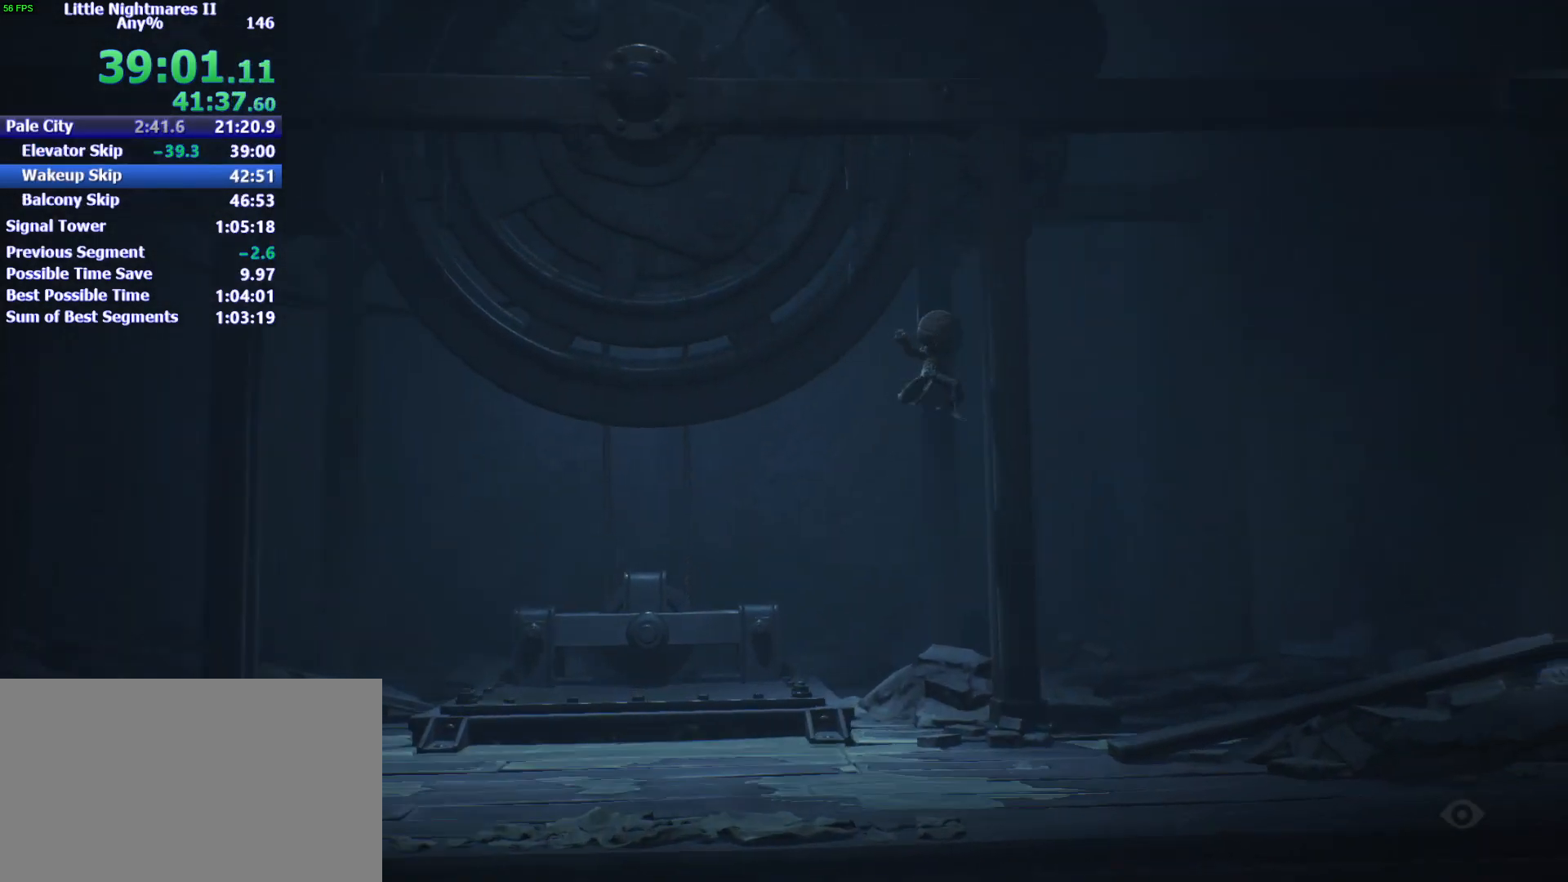
{"keys": ["d", "space"], "mouse": [], "events": [[400, "s", "up"]]}
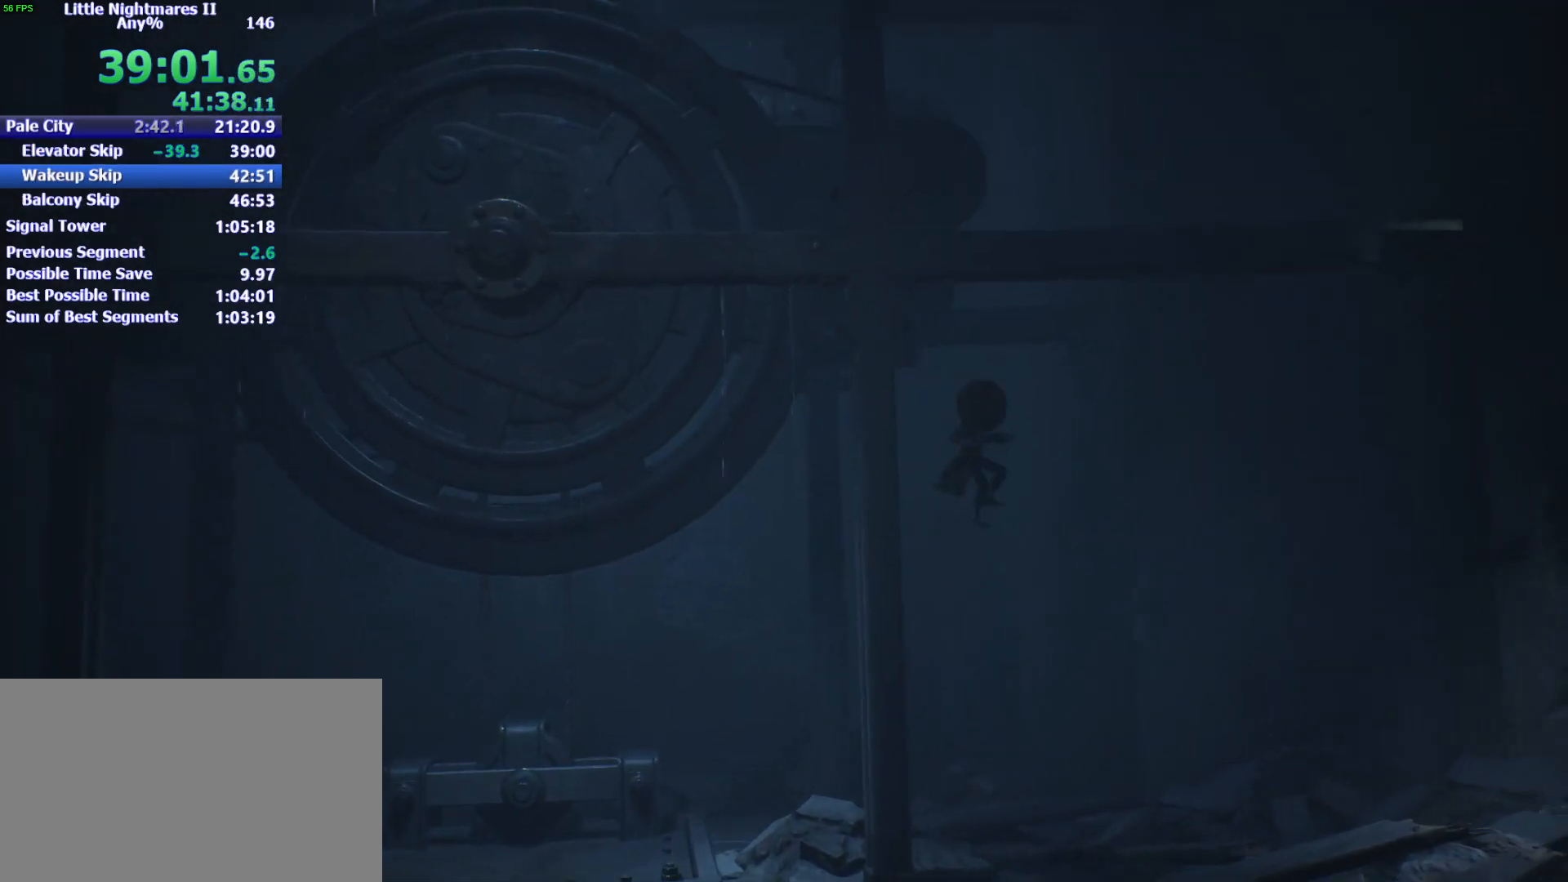
{"keys": ["d"], "mouse": [], "events": [[300, "space", "up"]]}
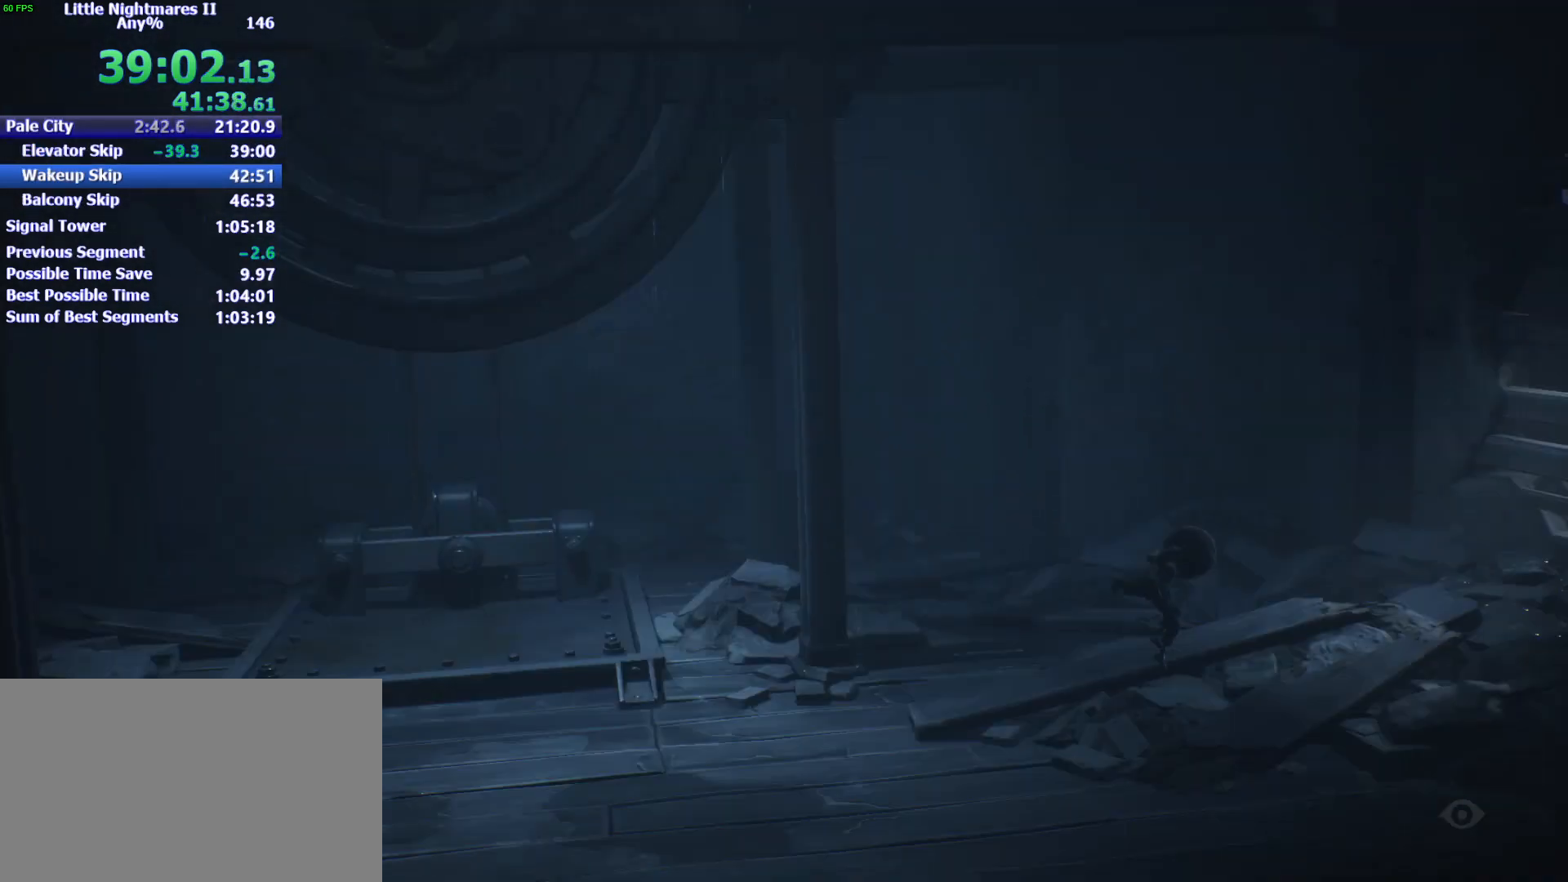
{"keys": ["d"], "mouse": [], "events": []}